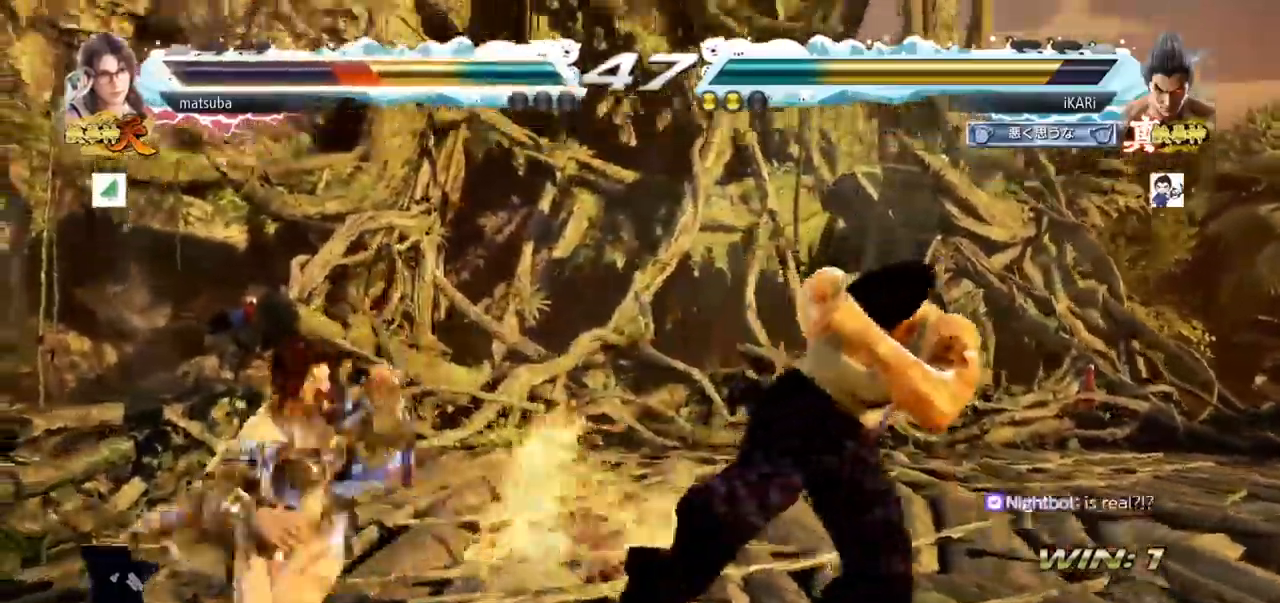
Gameplay with a controller (arcade stick); each line is a JSON object with the inputs held at the frame after it. "events" lists button and stick changes between this image and that frame as [ms after this image, input, new state], when the widget could be followed in between. Not read: L3 R3.
{"buttons": [], "left_stick": "right", "events": [[233, "left_stick", "right"], [283, "left_stick", "center"], [367, "left_stick", "right"]]}
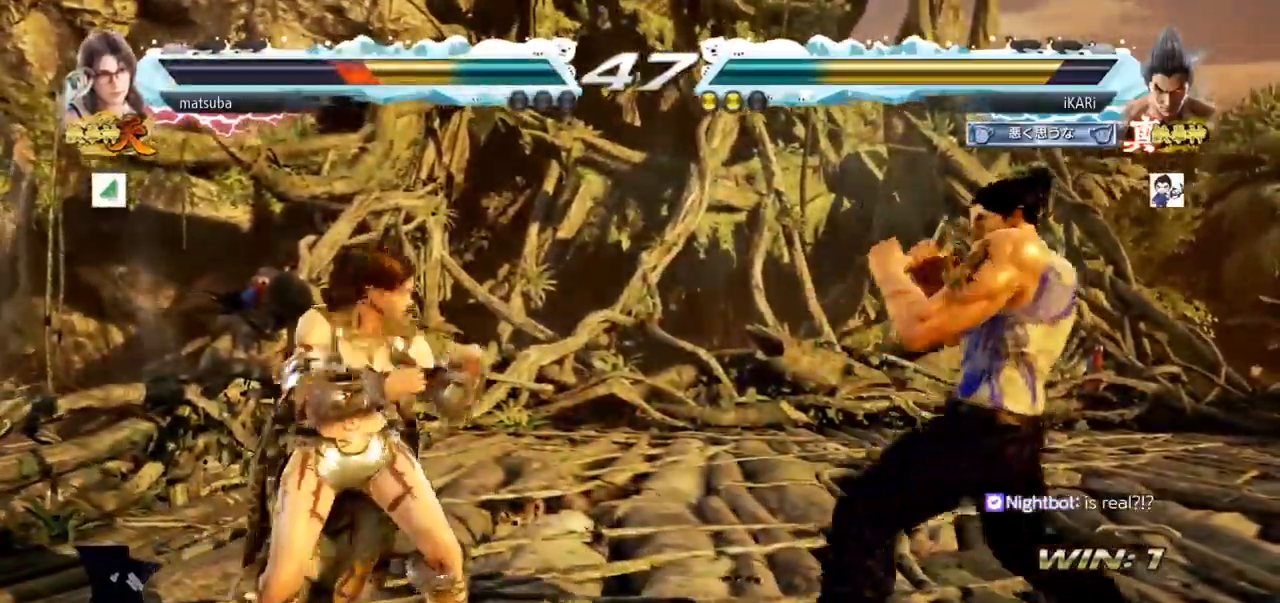
{"buttons": [], "left_stick": "right", "events": [[67, "left_stick", "center"], [234, "left_stick", "right"], [284, "left_stick", "center"], [334, "left_stick", "right"]]}
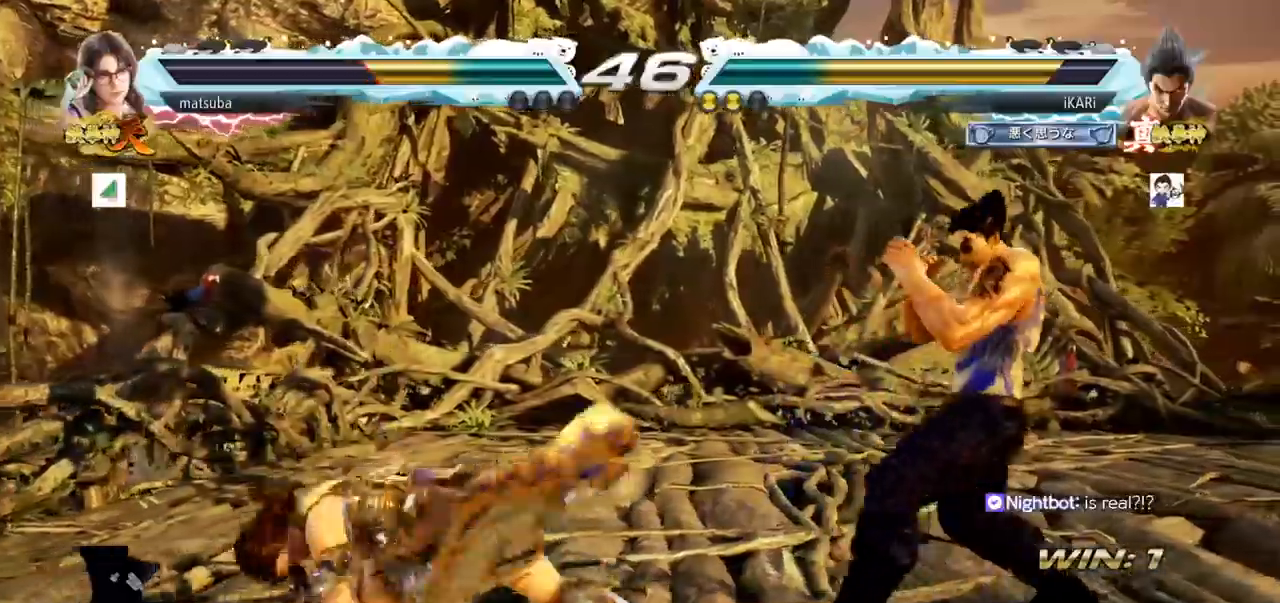
{"buttons": [], "left_stick": "center", "events": [[217, "left_stick", "center"], [300, "left_stick", "right"], [500, "left_stick", "center"]]}
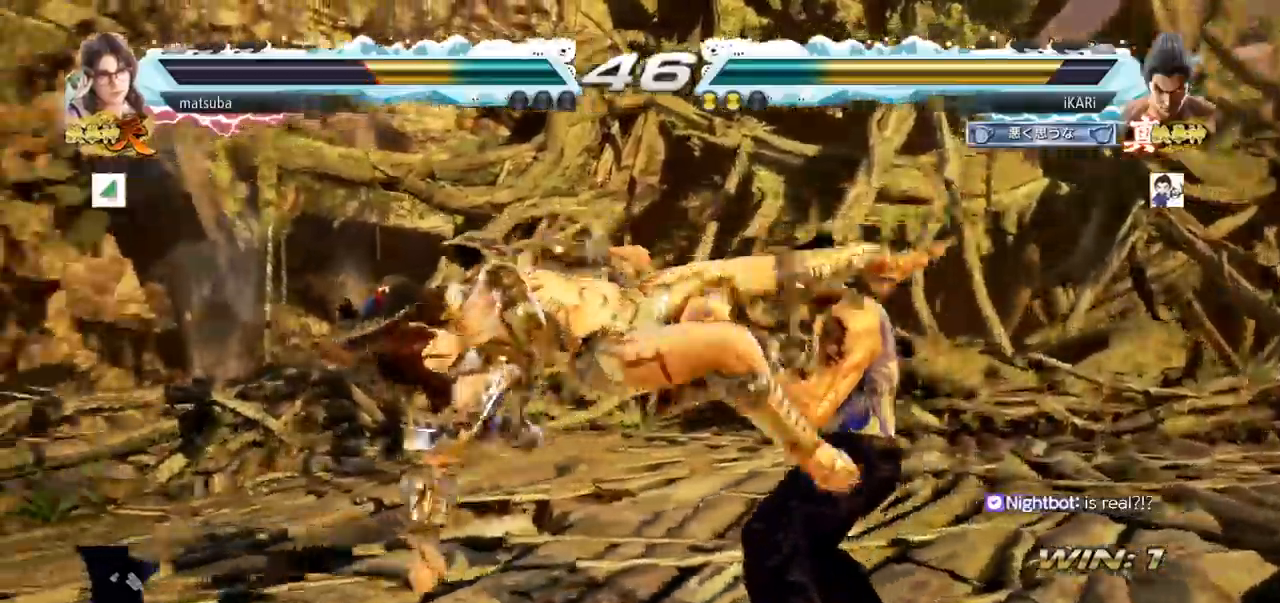
{"buttons": [], "left_stick": "center", "events": [[167, "left_stick", "down-left"], [184, "TRIANGLE", "down"], [200, "TRIANGLE", "up"], [234, "left_stick", "center"]]}
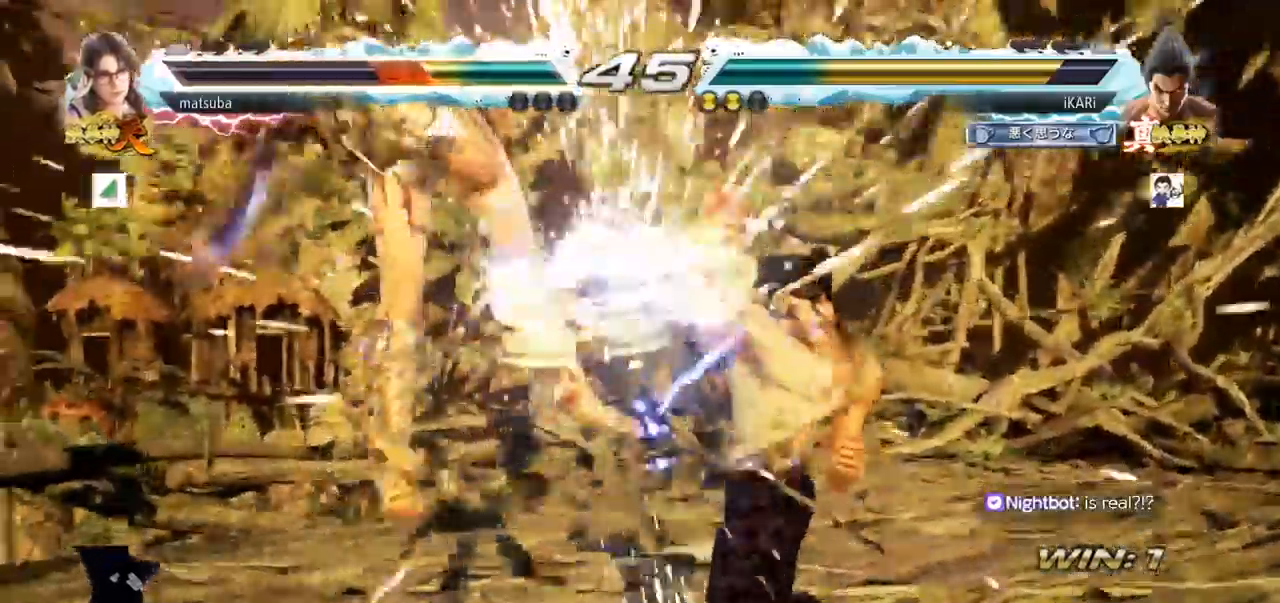
{"buttons": [], "left_stick": "center", "events": [[283, "left_stick", "left"], [333, "left_stick", "center"], [383, "TRIANGLE", "down"], [383, "left_stick", "down-left"], [400, "TRIANGLE", "up"], [433, "left_stick", "center"]]}
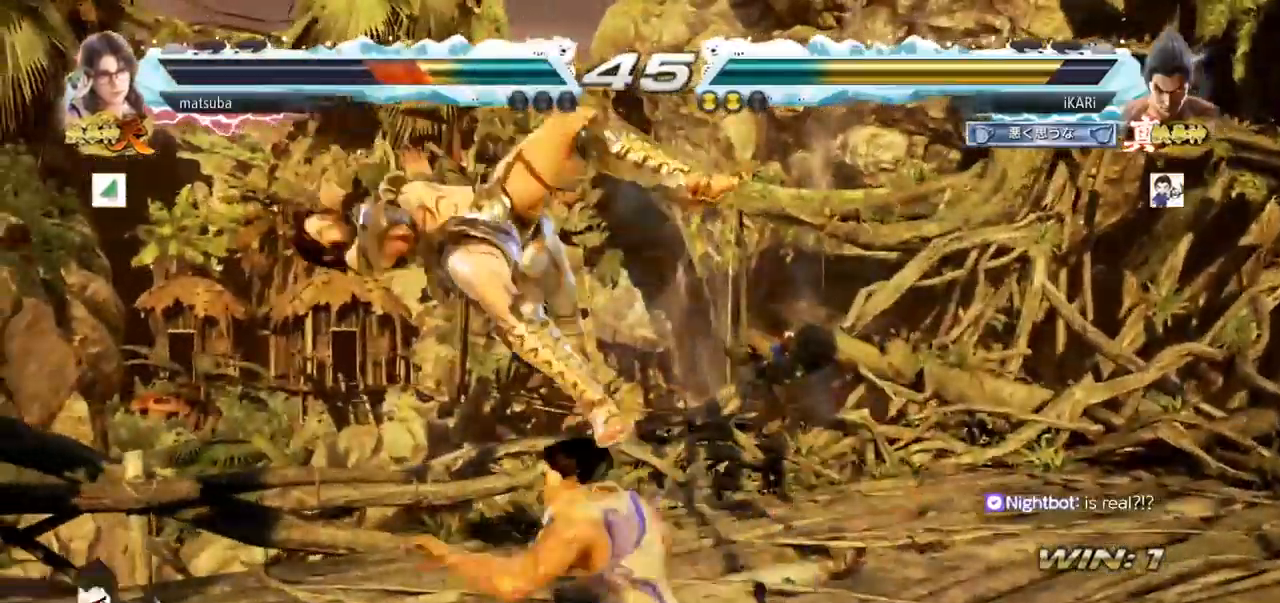
{"buttons": [], "left_stick": "center", "events": []}
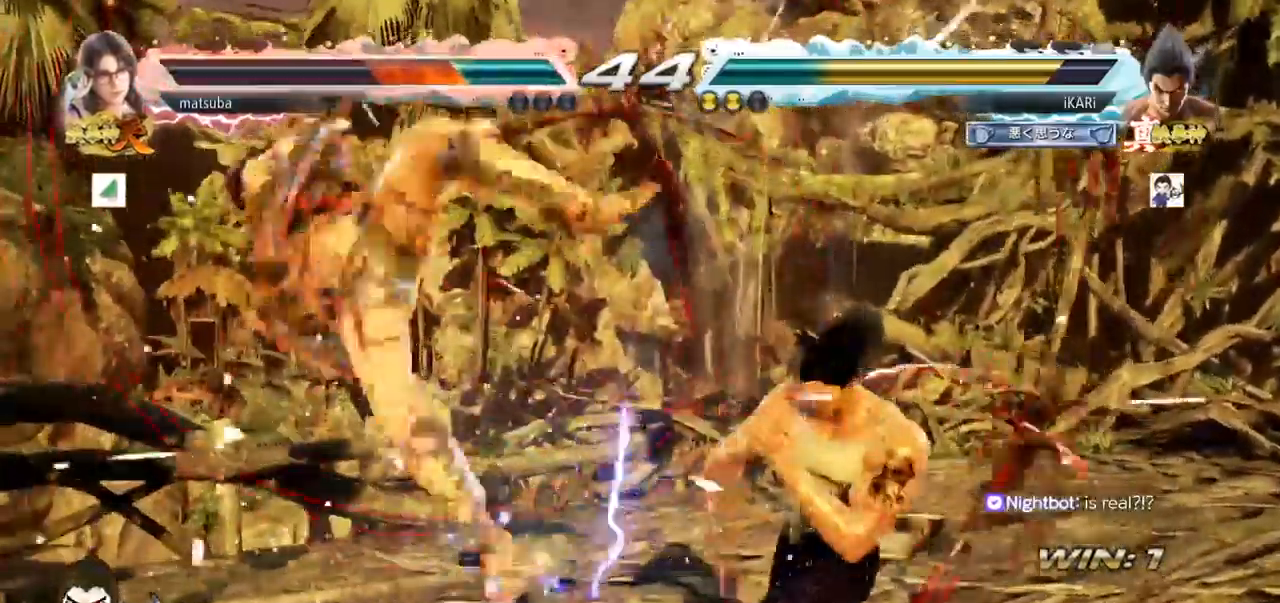
{"buttons": [], "left_stick": "down-left", "events": [[133, "left_stick", "left"], [400, "left_stick", "down-left"], [433, "CROSS", "down"], [484, "CROSS", "up"]]}
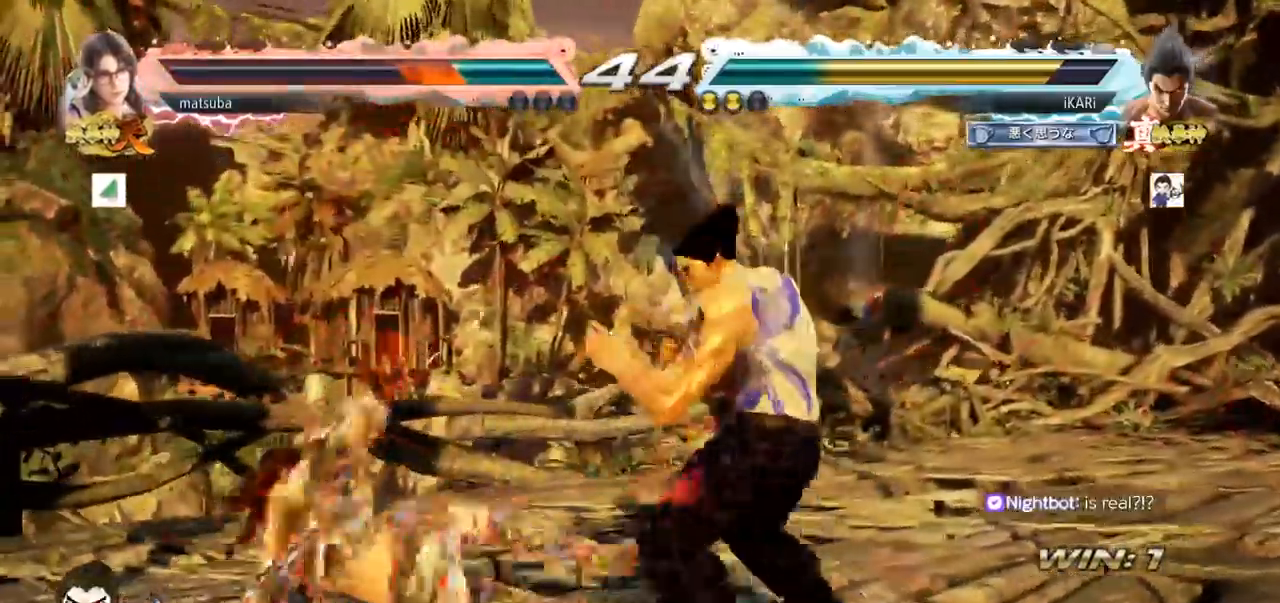
{"buttons": [], "left_stick": "center", "events": [[367, "left_stick", "center"]]}
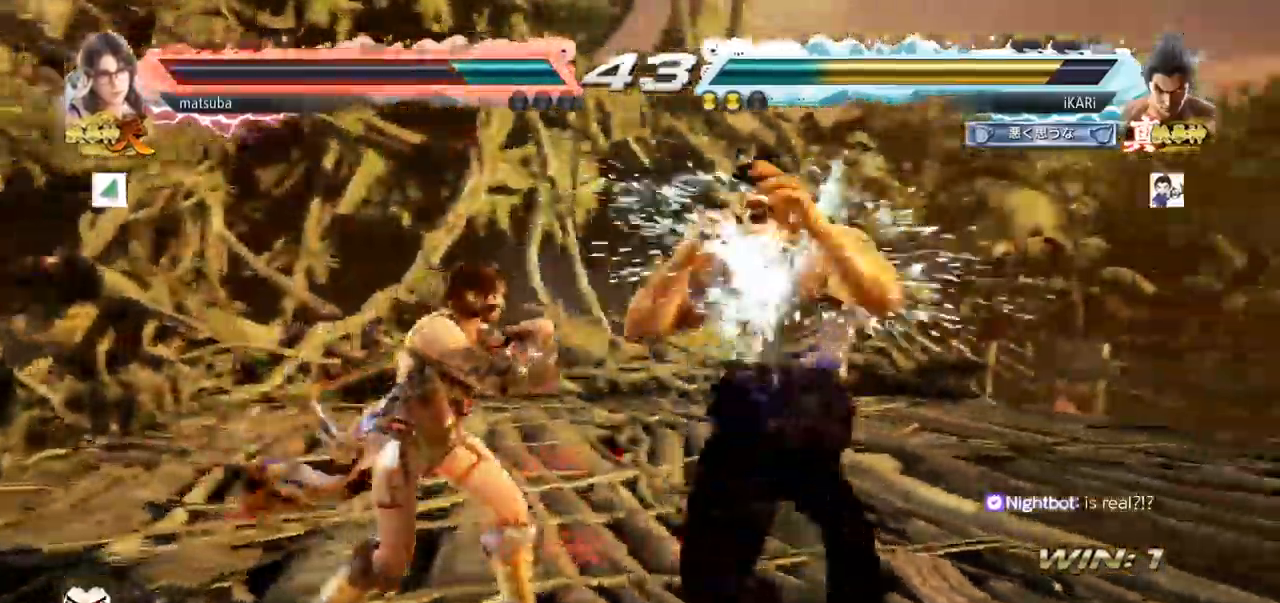
{"buttons": [], "left_stick": "center"}
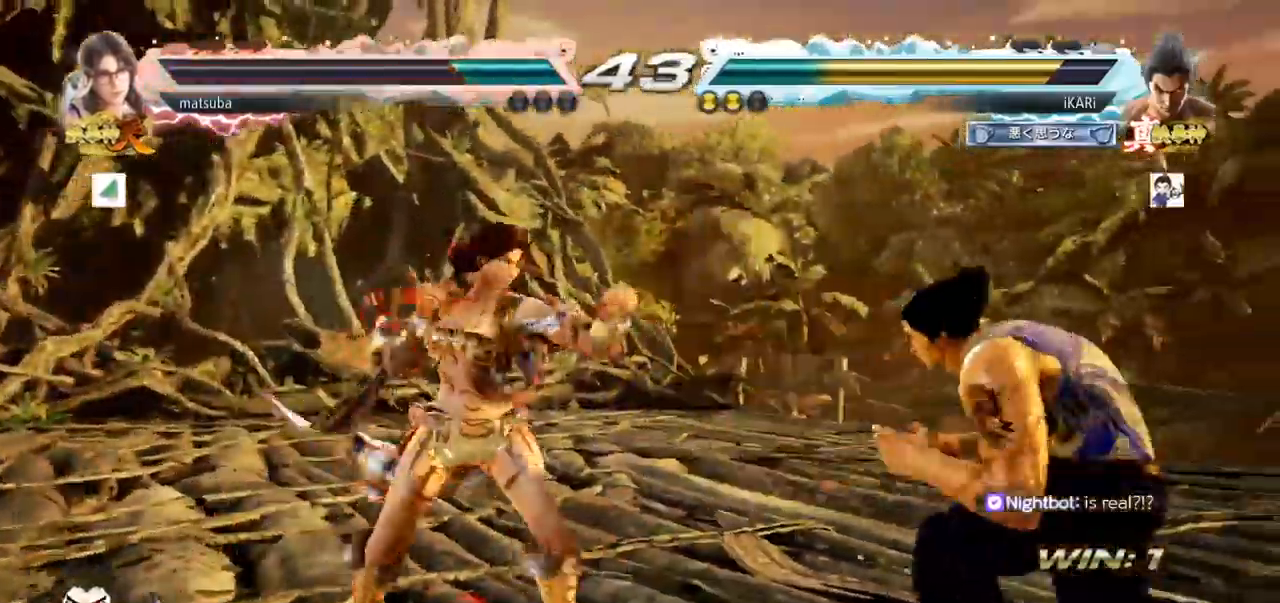
{"buttons": [], "left_stick": "down-left", "events": [[17, "left_stick", "right"], [134, "left_stick", "center"], [234, "left_stick", "right"], [317, "left_stick", "center"], [384, "left_stick", "down-left"], [417, "TRIANGLE", "down"], [467, "TRIANGLE", "up"]]}
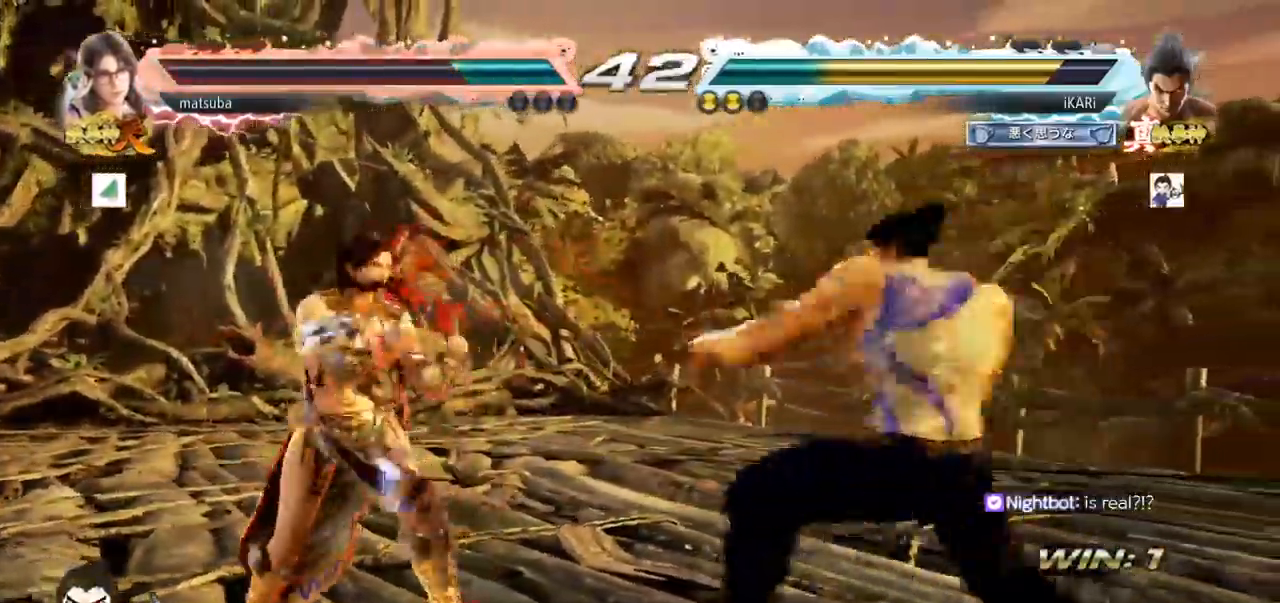
{"buttons": [], "left_stick": "center"}
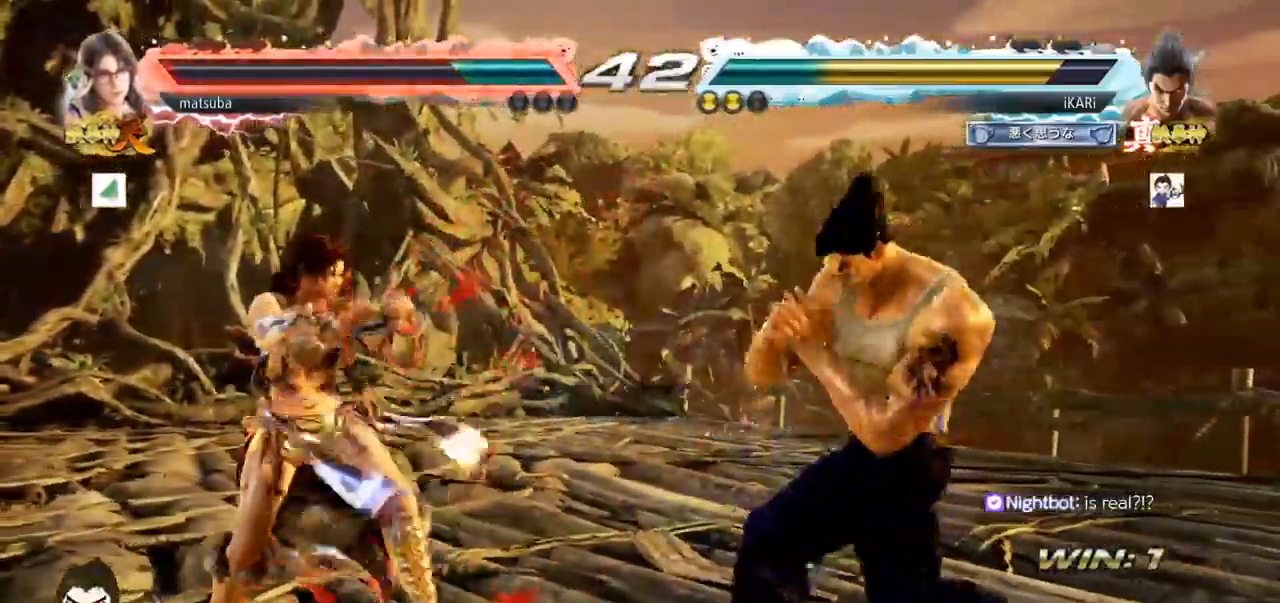
{"buttons": [], "left_stick": "right", "events": [[50, "left_stick", "down"], [401, "left_stick", "center"], [417, "SQUARE", "down"], [451, "SQUARE", "up"], [501, "left_stick", "right"]]}
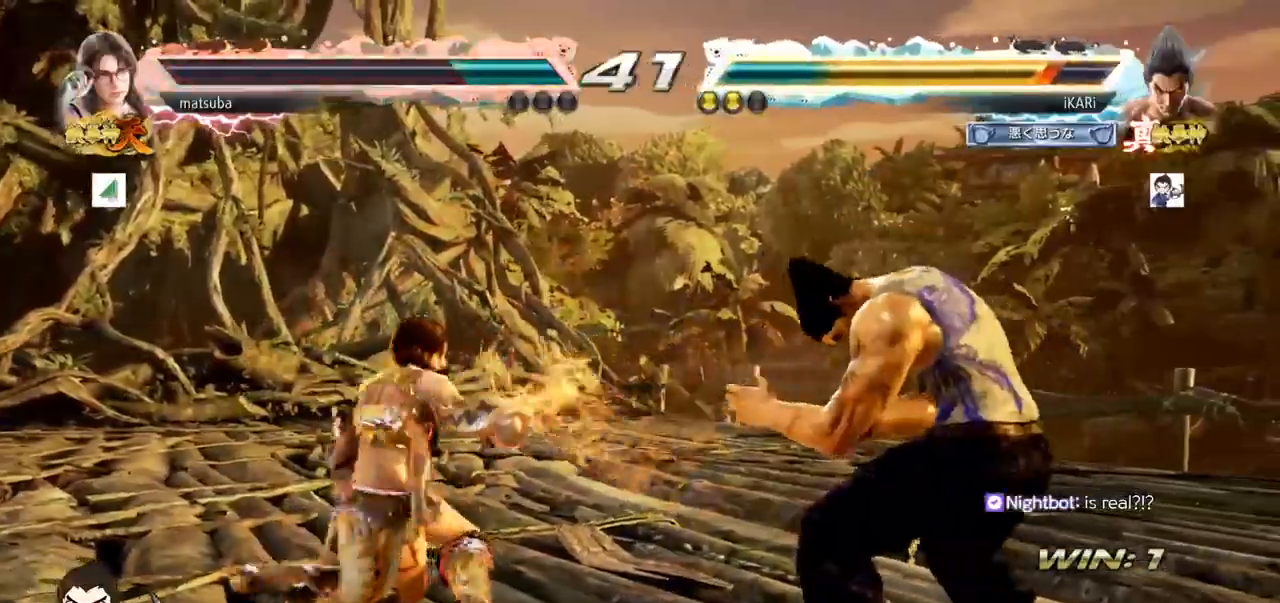
{"buttons": [], "left_stick": "right", "events": [[116, "left_stick", "center"], [183, "left_stick", "right"], [250, "left_stick", "center"], [300, "left_stick", "right"]]}
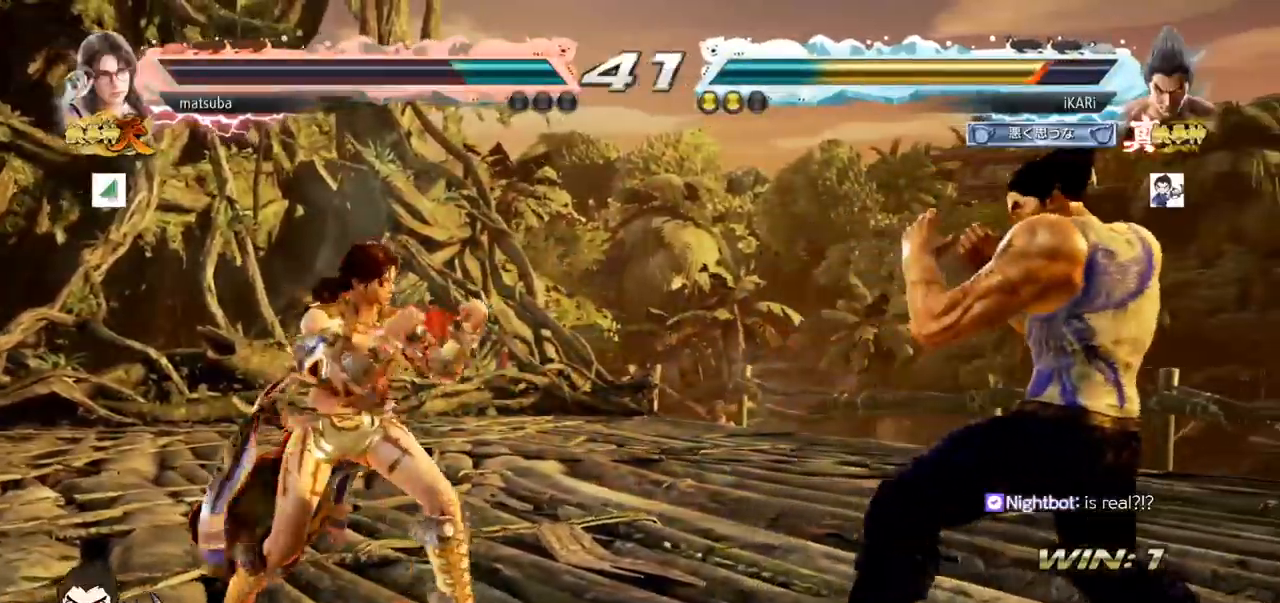
{"buttons": [], "left_stick": "right", "events": []}
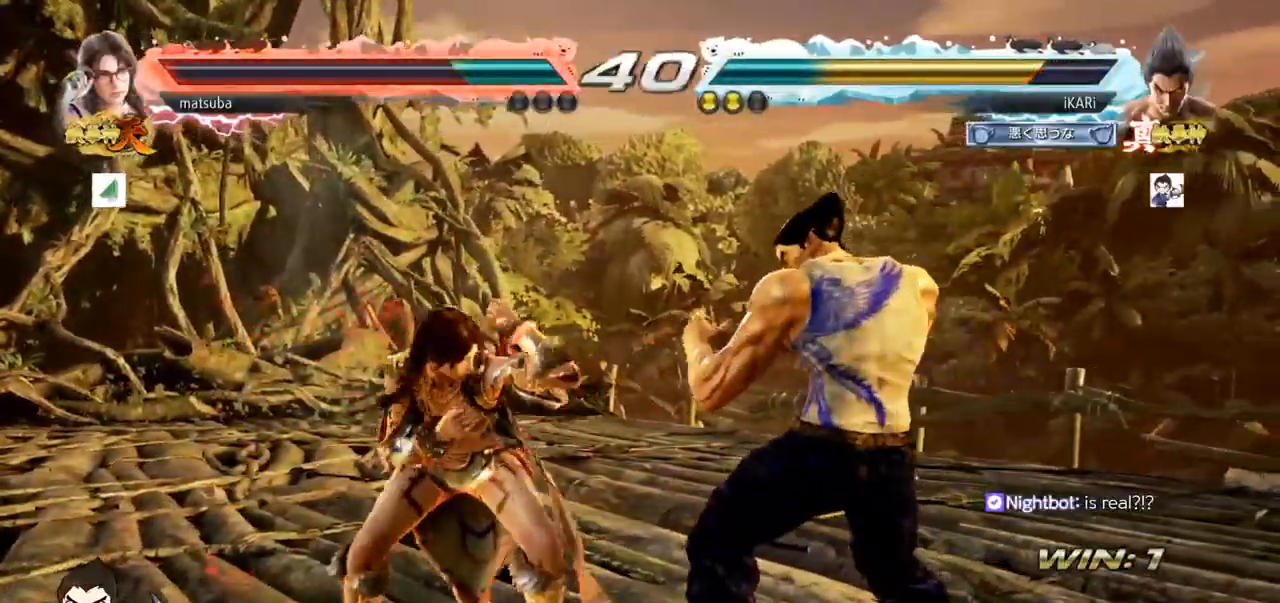
{"buttons": [], "left_stick": "right", "events": [[66, "left_stick", "down"], [317, "left_stick", "right"], [383, "left_stick", "center"], [450, "left_stick", "right"]]}
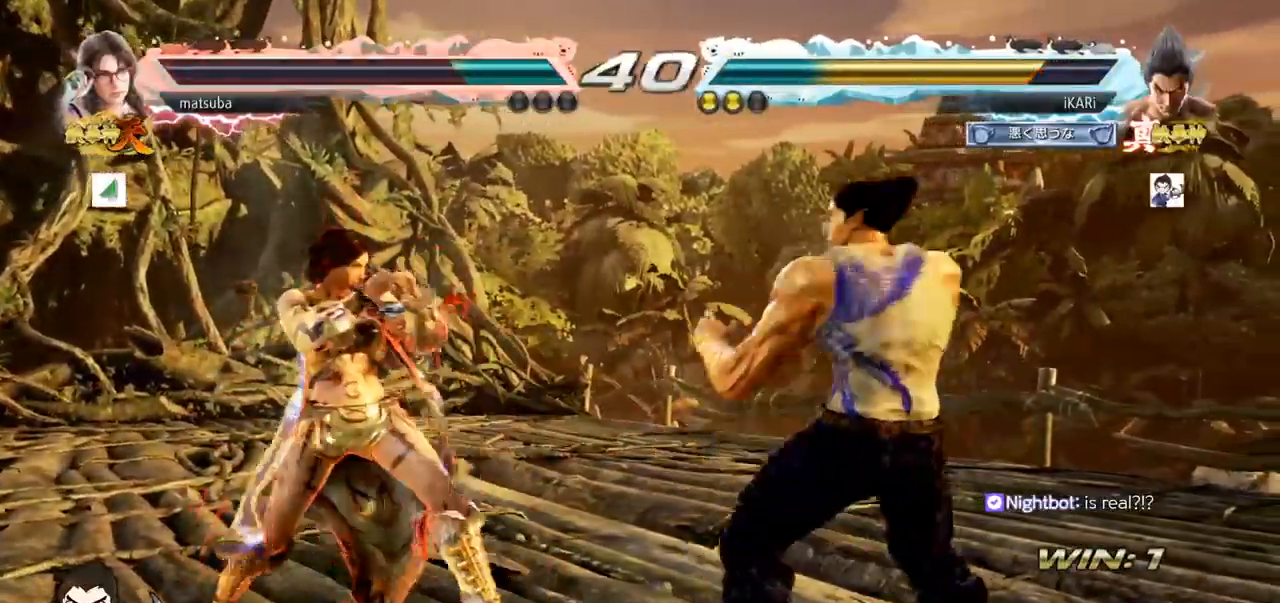
{"buttons": [], "left_stick": "right", "events": []}
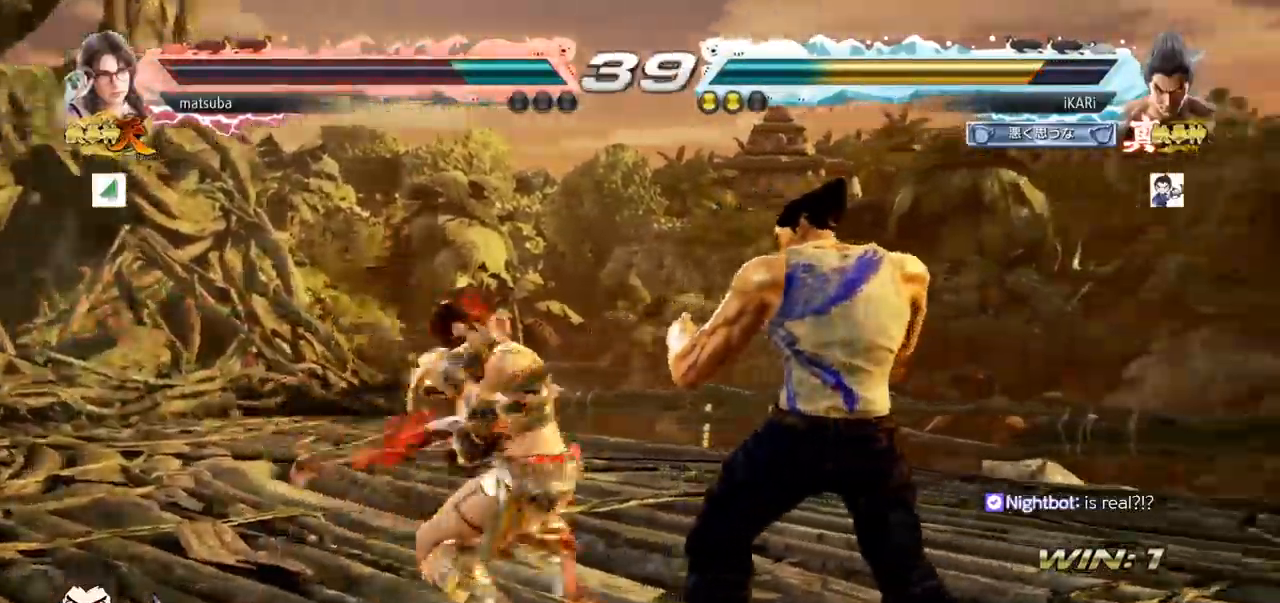
{"buttons": [], "left_stick": "right", "events": [[16, "left_stick", "down-right"], [283, "left_stick", "right"]]}
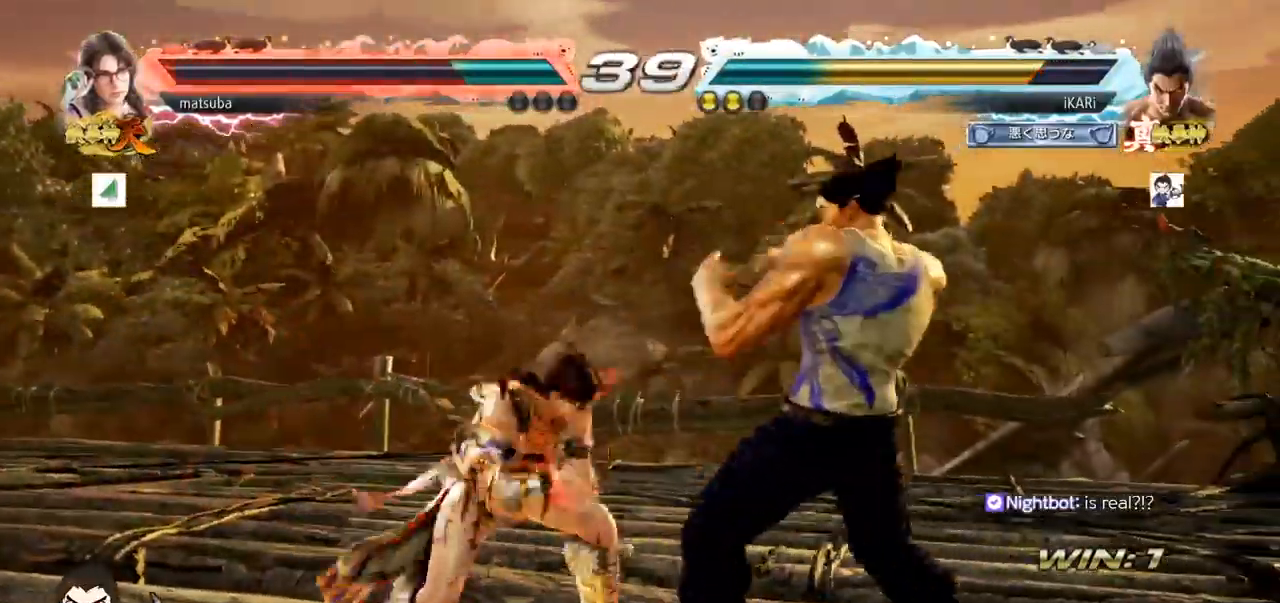
{"buttons": [], "left_stick": "right", "events": []}
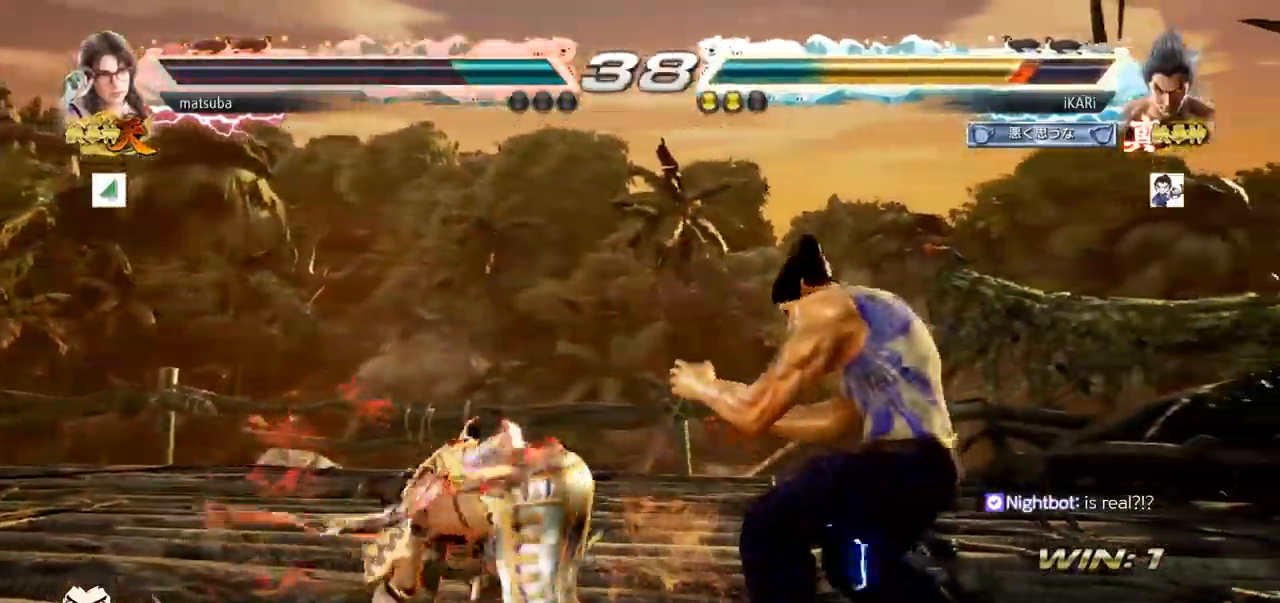
{"buttons": [], "left_stick": "center", "events": [[167, "left_stick", "center"]]}
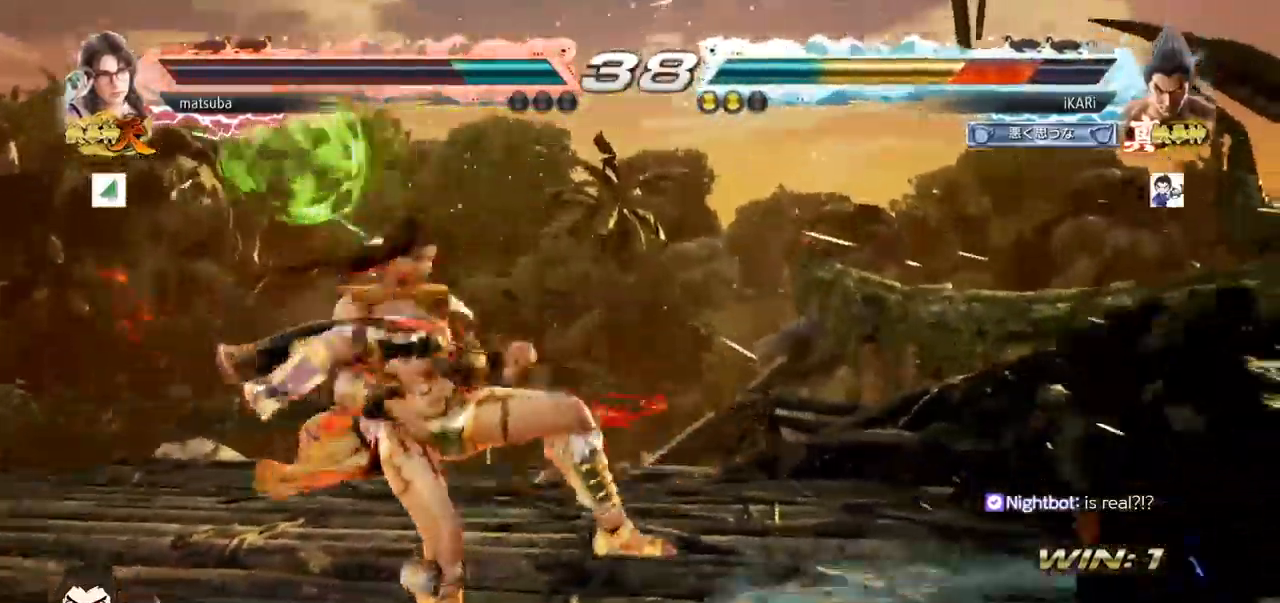
{"buttons": [], "left_stick": "right", "events": [[100, "left_stick", "right"]]}
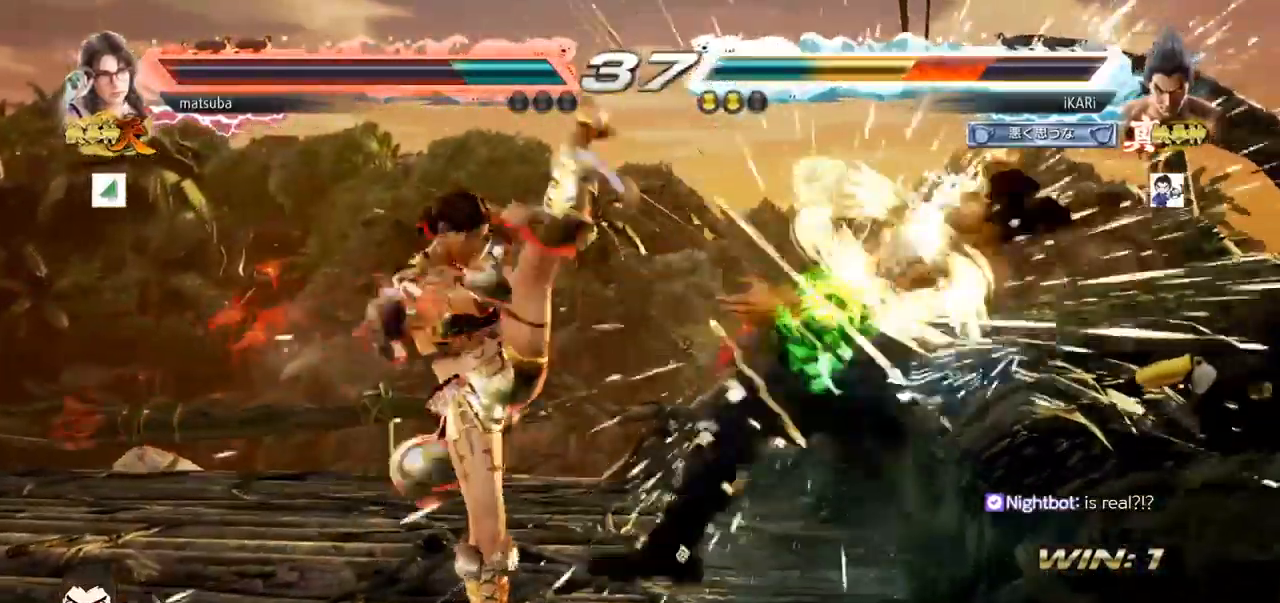
{"buttons": [], "left_stick": "center", "events": [[217, "left_stick", "center"], [350, "CROSS", "down"], [450, "CROSS", "up"]]}
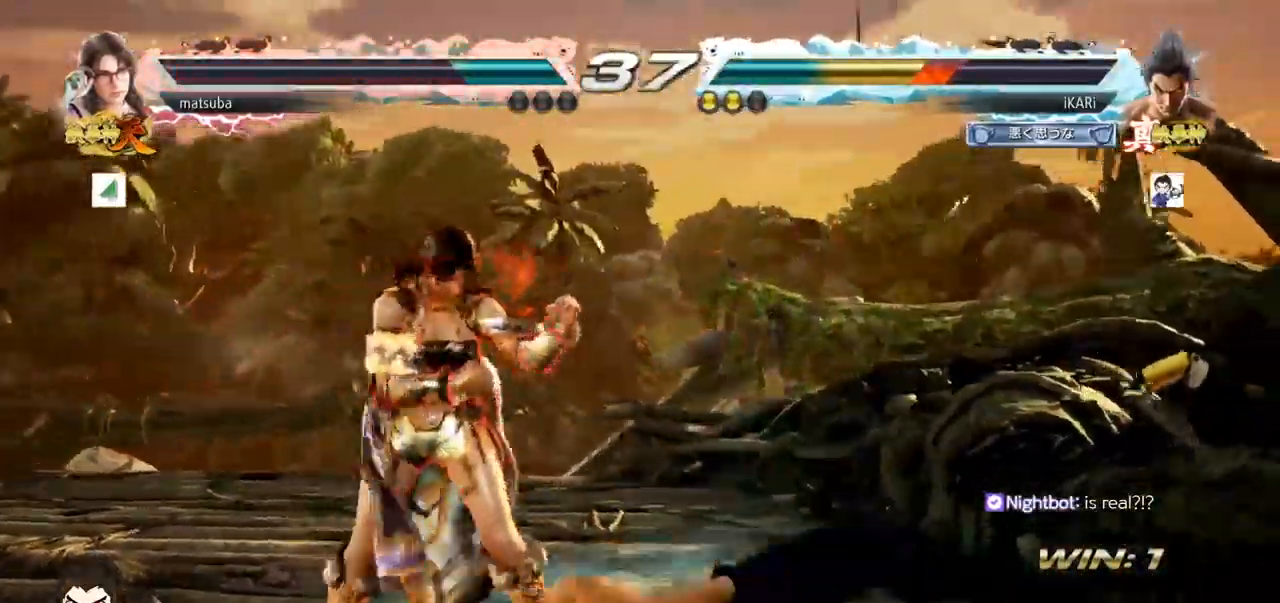
{"buttons": [], "left_stick": "center", "events": []}
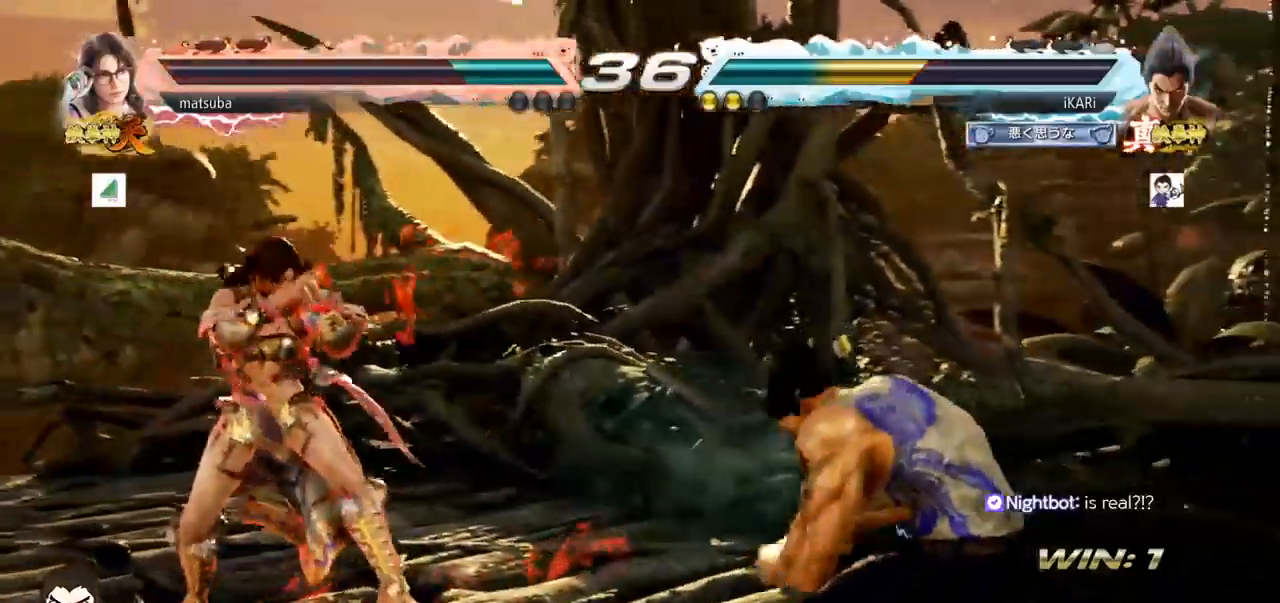
{"buttons": [], "left_stick": "right"}